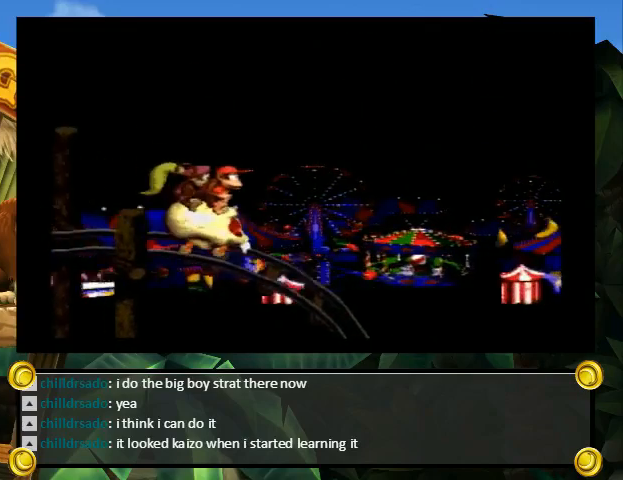
Gameplay with a controller (Nintendo layout); each line is a JSON object with the inputs held at the frame after it. "events" lists button and stick changes between this image and that frame as [ms after this image, input, new state], when the widget could be followed in between. Not read: L3 R3.
{"buttons": ["Y", "DPAD_UP", "DPAD_RIGHT"], "events": [[433, "B", "down"], [433, "DPAD_UP", "down"], [467, "B", "up"]]}
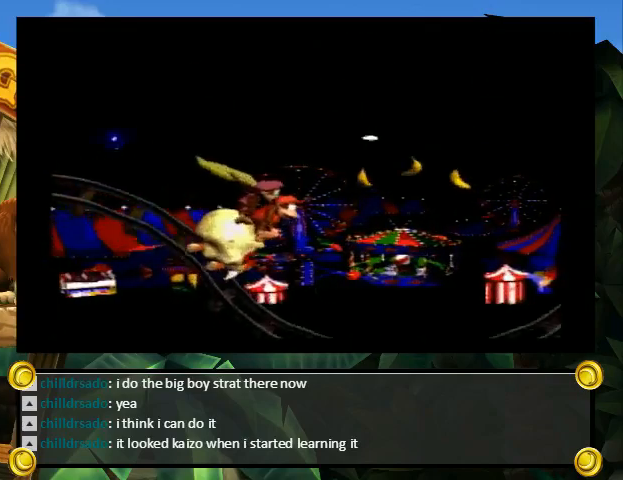
{"buttons": ["Y", "DPAD_RIGHT"], "events": [[67, "DPAD_UP", "up"]]}
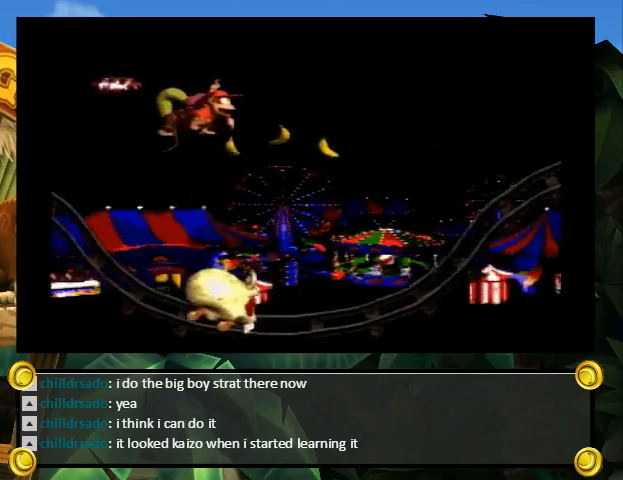
{"buttons": ["Y", "DPAD_RIGHT"], "events": []}
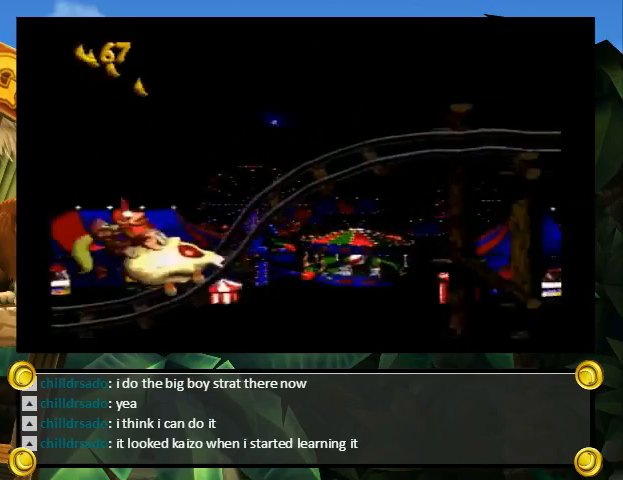
{"buttons": ["Y", "DPAD_RIGHT"], "events": []}
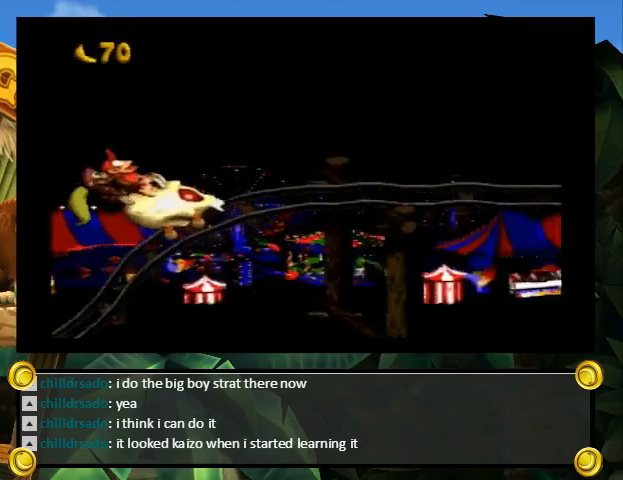
{"buttons": ["Y", "DPAD_RIGHT"], "events": []}
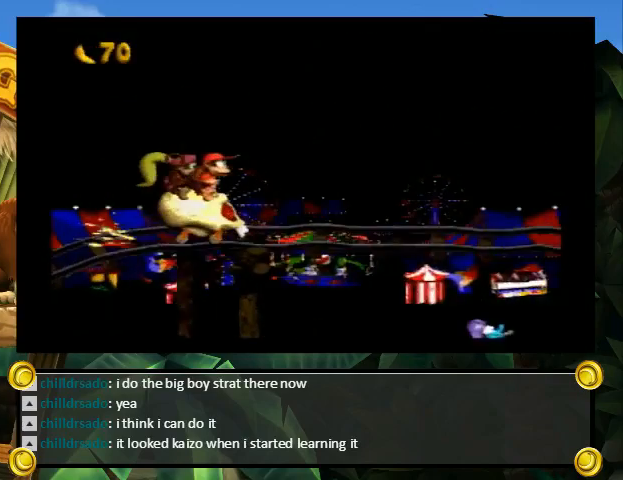
{"buttons": ["Y", "DPAD_RIGHT"], "events": []}
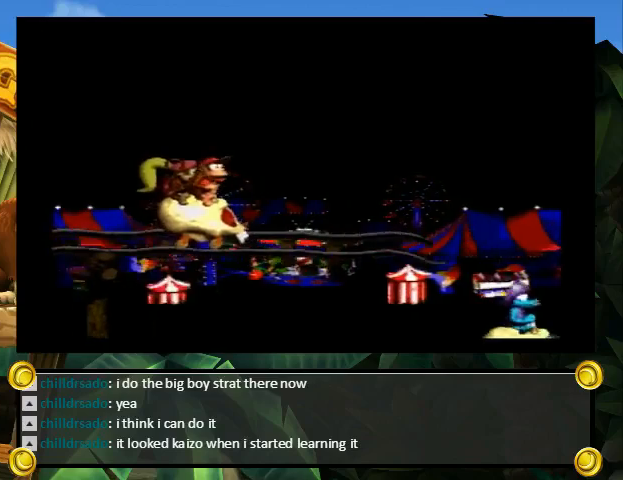
{"buttons": ["Y", "DPAD_RIGHT"], "events": []}
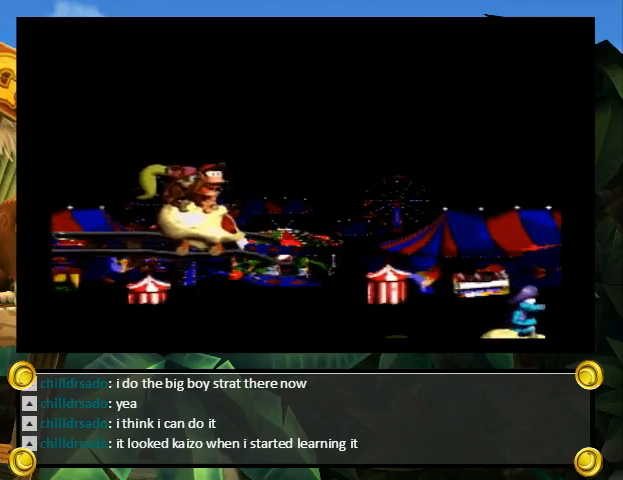
{"buttons": ["Y", "DPAD_RIGHT"], "events": [[133, "DPAD_DOWN", "down"], [333, "DPAD_DOWN", "up"]]}
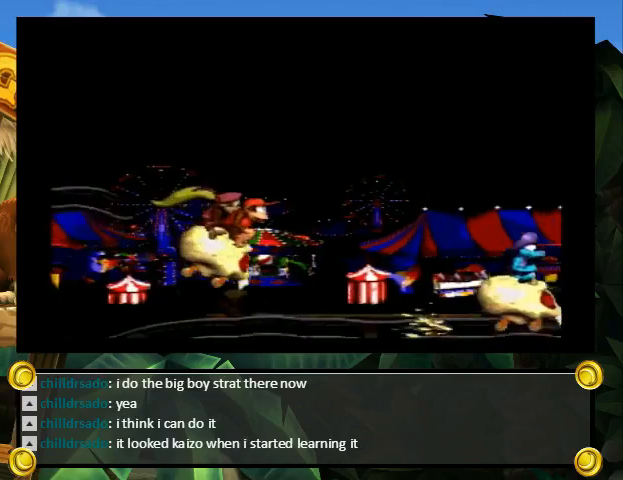
{"buttons": ["Y", "DPAD_RIGHT"], "events": []}
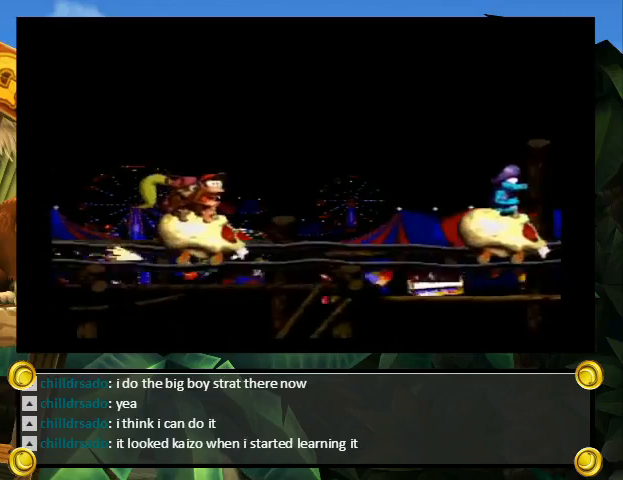
{"buttons": ["Y", "DPAD_RIGHT"], "events": []}
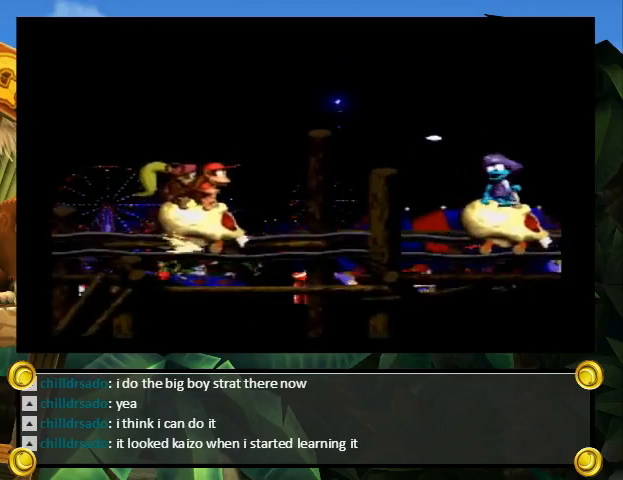
{"buttons": ["Y", "DPAD_RIGHT"], "events": []}
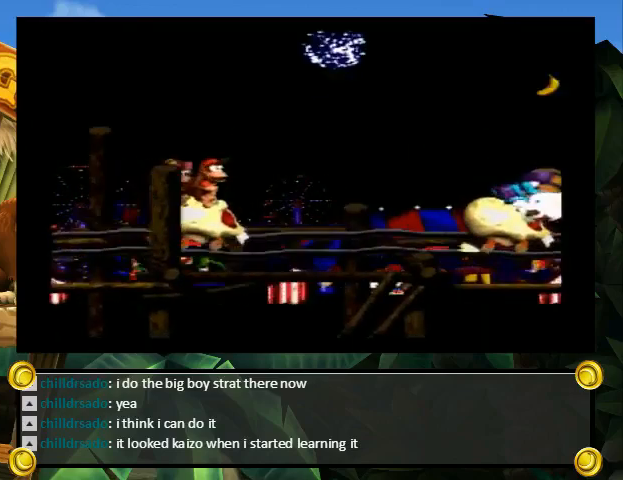
{"buttons": ["Y", "DPAD_RIGHT"], "events": [[100, "DPAD_UP", "down"], [133, "B", "down"], [333, "B", "up"], [400, "DPAD_UP", "up"]]}
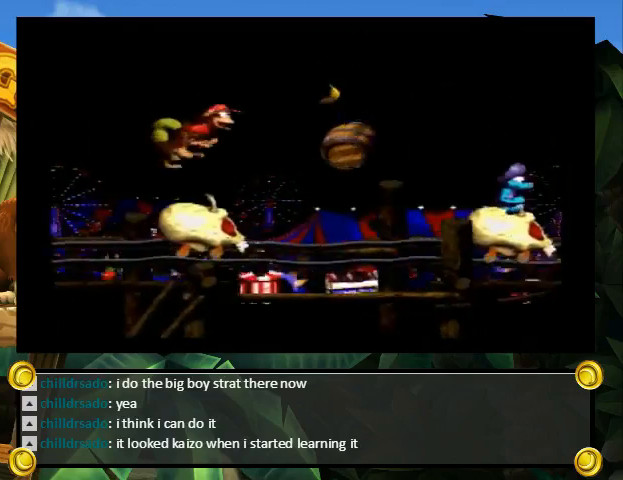
{"buttons": ["Y", "DPAD_RIGHT"], "events": []}
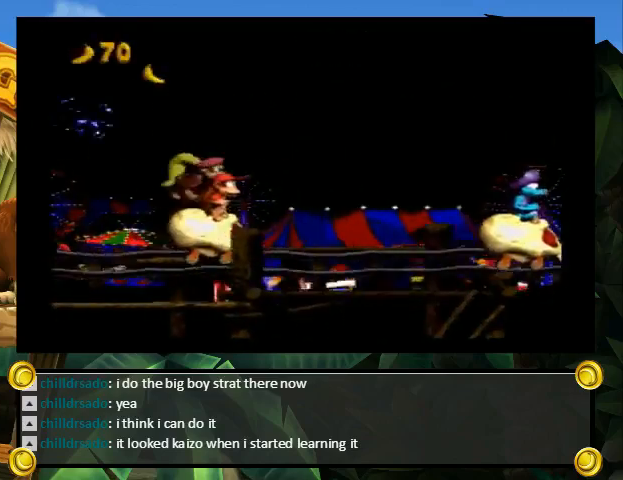
{"buttons": ["Y", "DPAD_UP", "DPAD_RIGHT"], "events": [[333, "DPAD_UP", "down"]]}
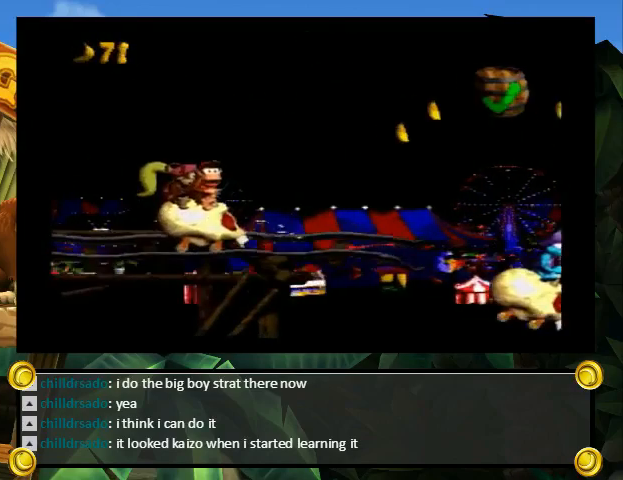
{"buttons": ["Y", "DPAD_RIGHT"], "events": [[67, "B", "down"], [233, "B", "up"], [400, "DPAD_UP", "up"]]}
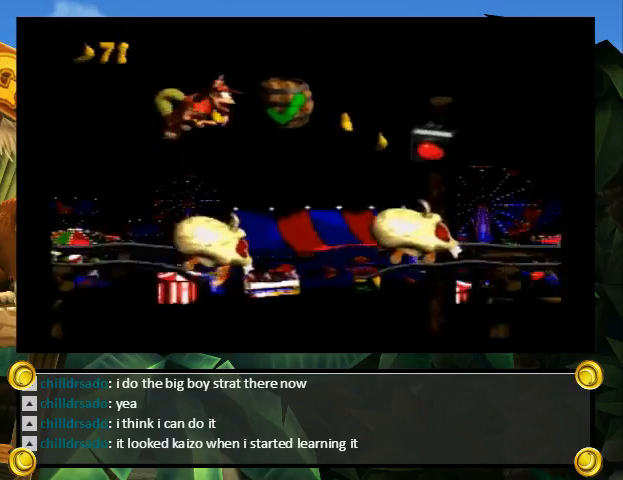
{"buttons": ["Y", "DPAD_RIGHT"], "events": []}
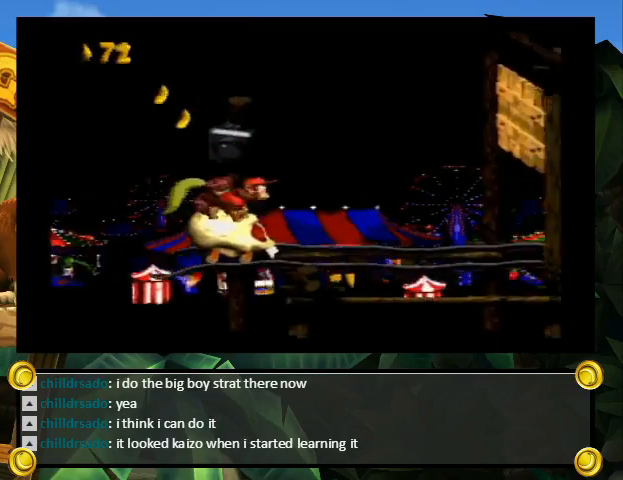
{"buttons": ["Y", "DPAD_RIGHT"], "events": []}
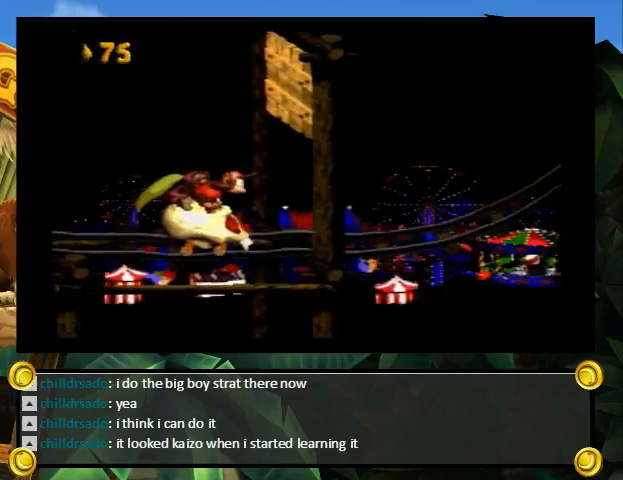
{"buttons": ["Y", "DPAD_RIGHT"], "events": [[67, "DPAD_DOWN", "down"], [167, "DPAD_RIGHT", "up"], [333, "DPAD_DOWN", "up"], [333, "DPAD_RIGHT", "down"]]}
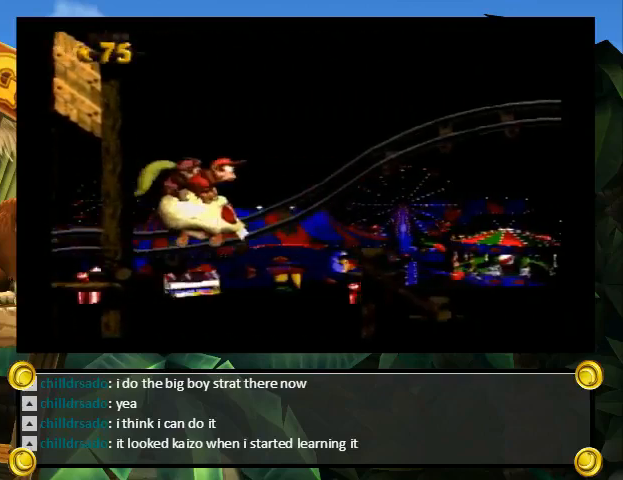
{"buttons": ["Y", "DPAD_RIGHT"], "events": []}
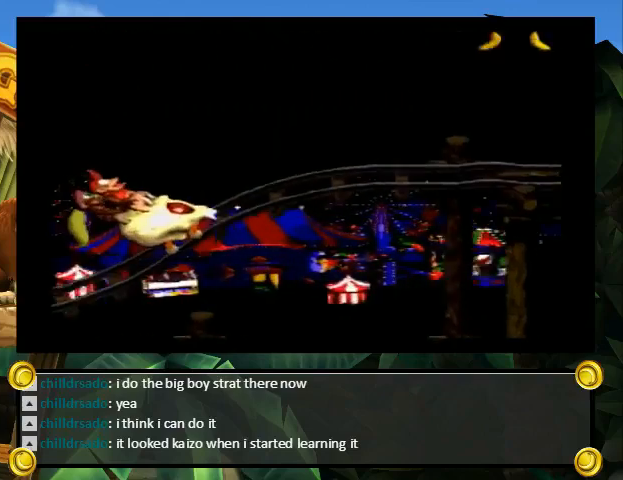
{"buttons": ["Y", "DPAD_RIGHT"], "events": []}
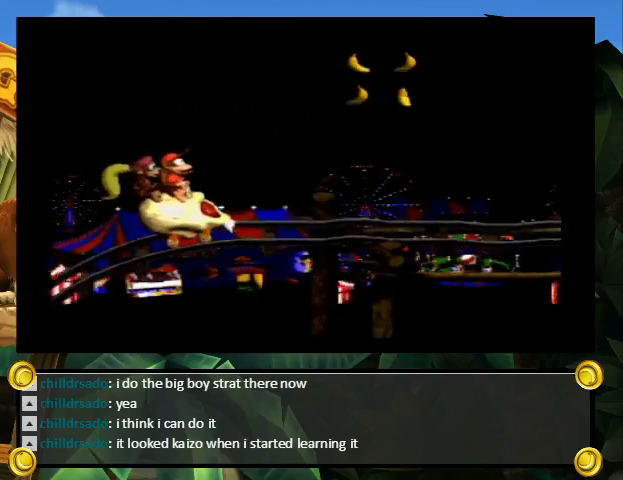
{"buttons": ["Y", "DPAD_RIGHT"], "events": []}
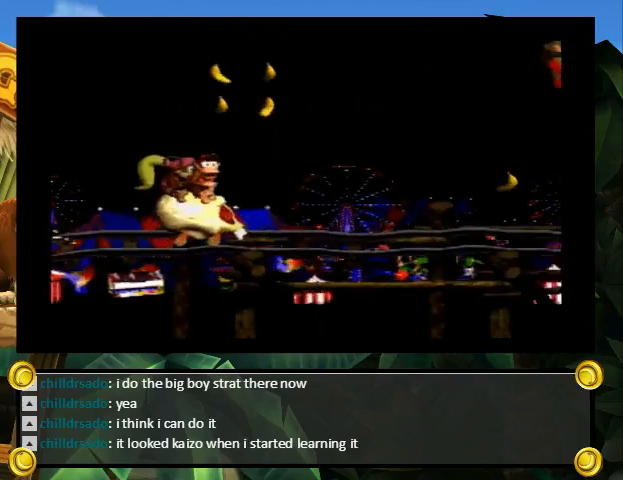
{"buttons": ["Y", "DPAD_DOWN"], "events": [[400, "DPAD_DOWN", "down"], [500, "DPAD_RIGHT", "up"]]}
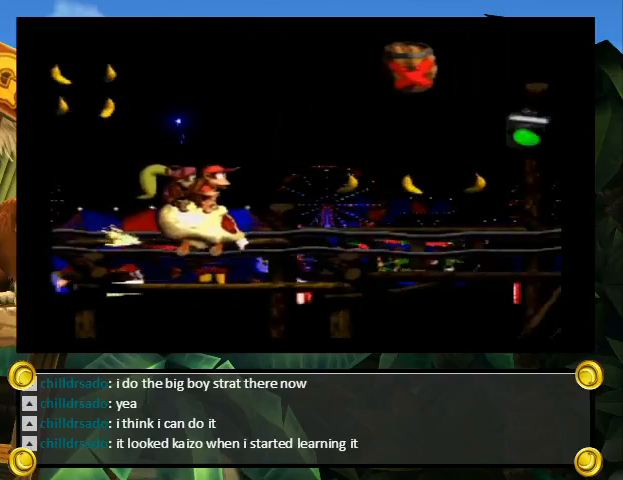
{"buttons": ["Y", "DPAD_RIGHT"], "events": [[100, "DPAD_RIGHT", "down"], [167, "DPAD_DOWN", "up"]]}
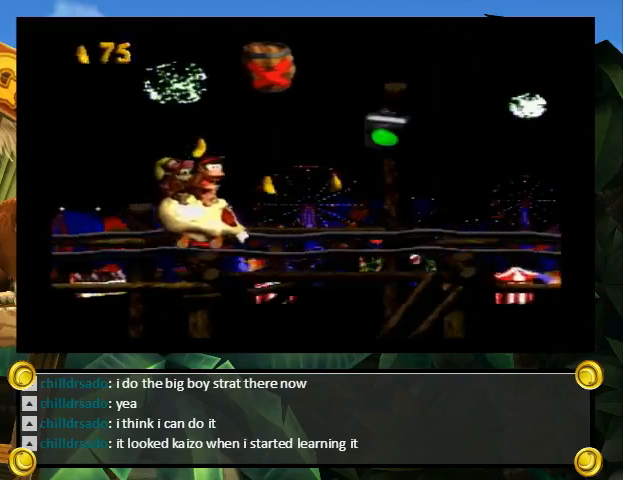
{"buttons": ["Y", "DPAD_RIGHT"], "events": []}
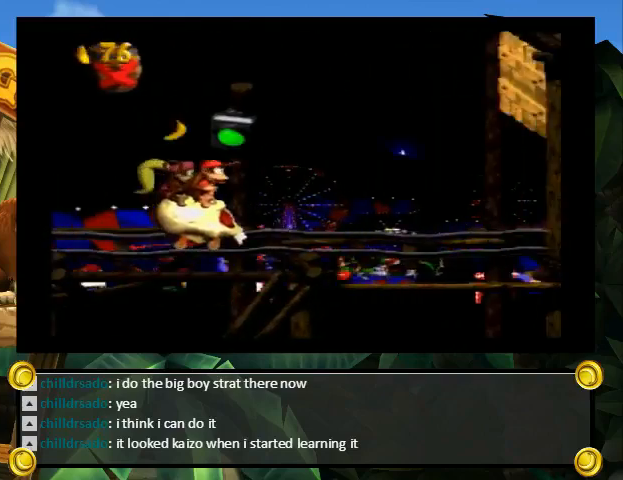
{"buttons": ["Y", "DPAD_RIGHT"], "events": []}
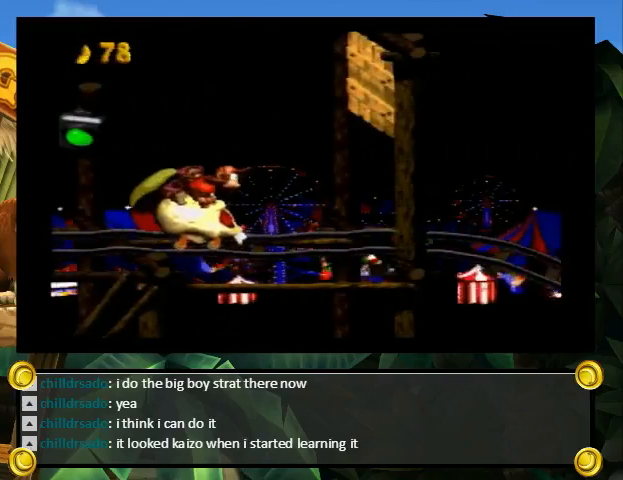
{"buttons": ["Y", "DPAD_RIGHT"], "events": []}